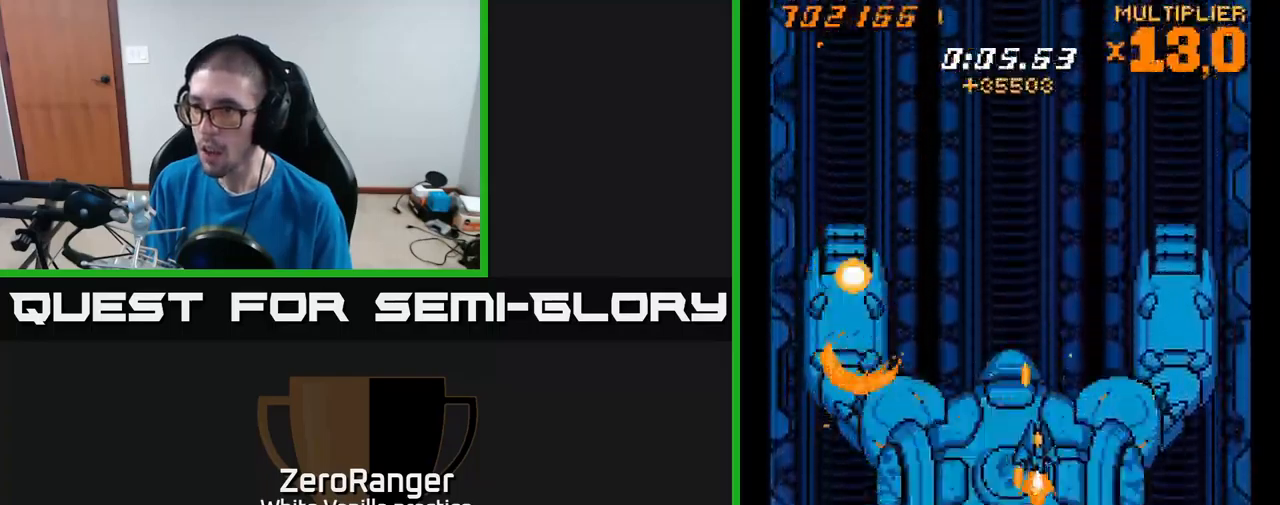
Gameplay with a controller (Xbox layout); each line is a JSON object with the inputs held at the frame after it. "events" lists button and stick changes between this image and that frame as [ms after this image, input, new state], when the widget could be followed in between. Not read: left_stick.
{"buttons": ["X", "DPAD_UP"], "right_stick": "center", "events": [[267, "DPAD_UP", "down"], [434, "DPAD_RIGHT", "up"]]}
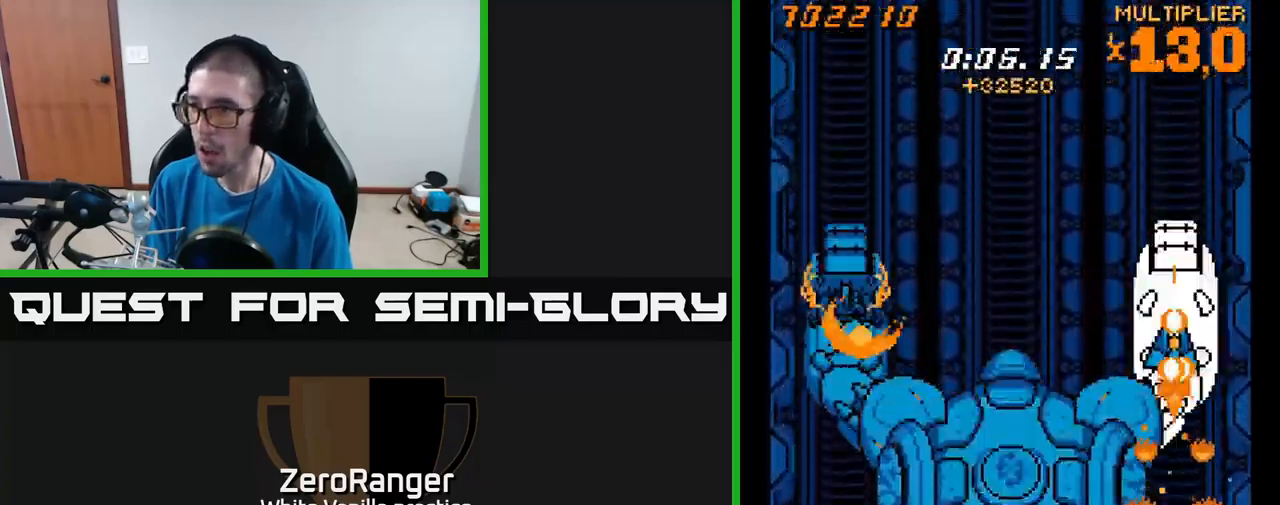
{"buttons": ["X"], "right_stick": "center", "events": [[250, "DPAD_UP", "up"], [367, "DPAD_DOWN", "down"], [434, "DPAD_DOWN", "up"]]}
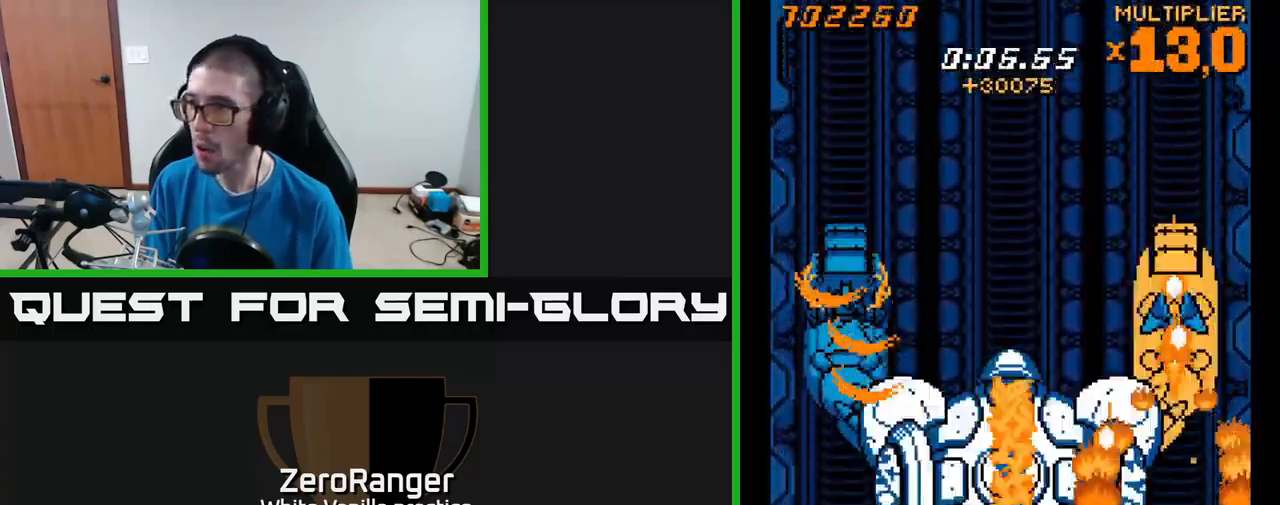
{"buttons": ["X"], "right_stick": "center", "events": []}
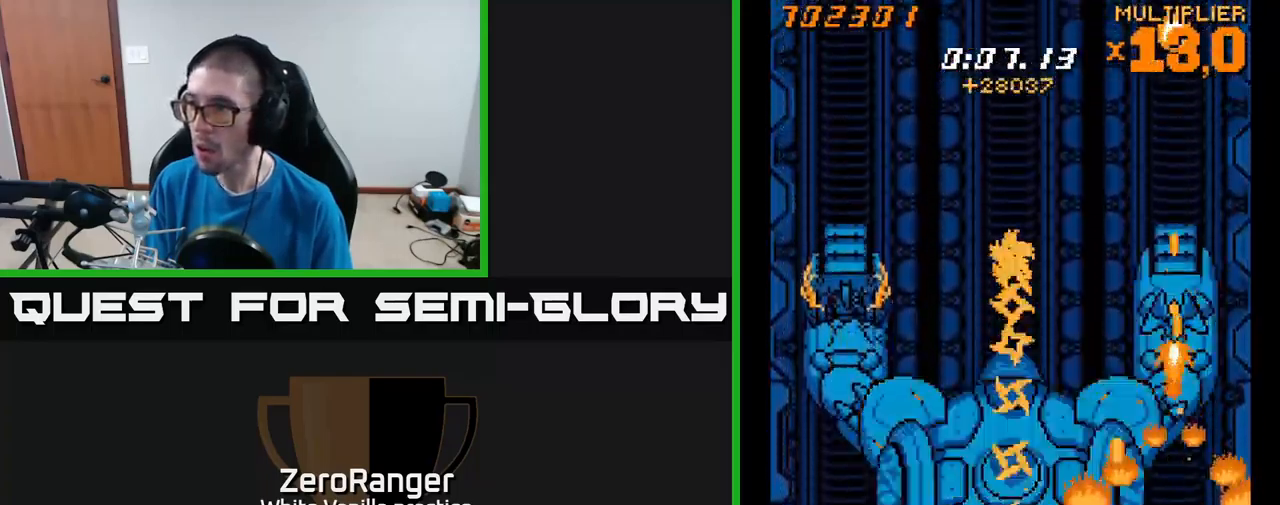
{"buttons": ["X", "DPAD_DOWN", "DPAD_LEFT"], "right_stick": "center", "events": [[184, "DPAD_UP", "down"], [250, "DPAD_UP", "up"], [450, "DPAD_DOWN", "down"], [467, "DPAD_LEFT", "down"]]}
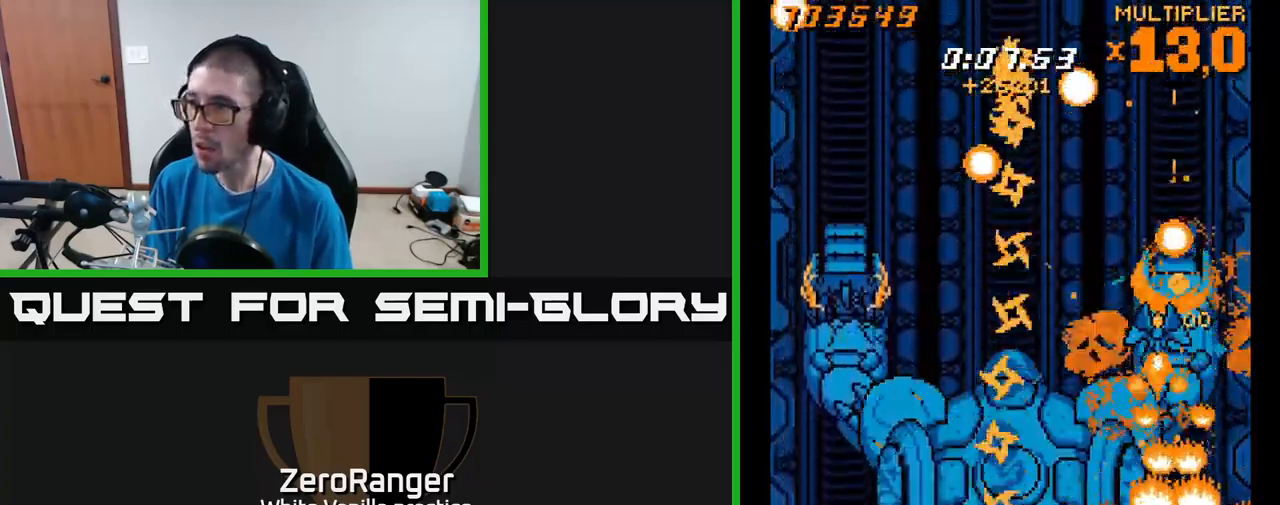
{"buttons": ["X", "DPAD_DOWN"], "right_stick": "center", "events": [[34, "DPAD_LEFT", "up"], [150, "DPAD_LEFT", "down"], [300, "DPAD_LEFT", "up"]]}
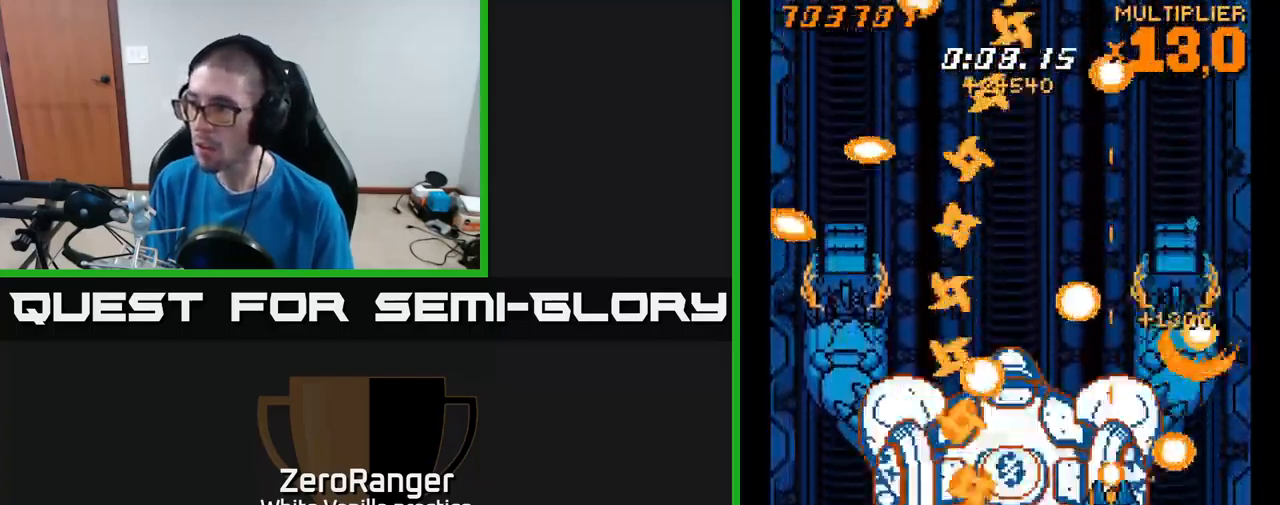
{"buttons": ["X", "DPAD_DOWN", "DPAD_RIGHT"], "right_stick": "center"}
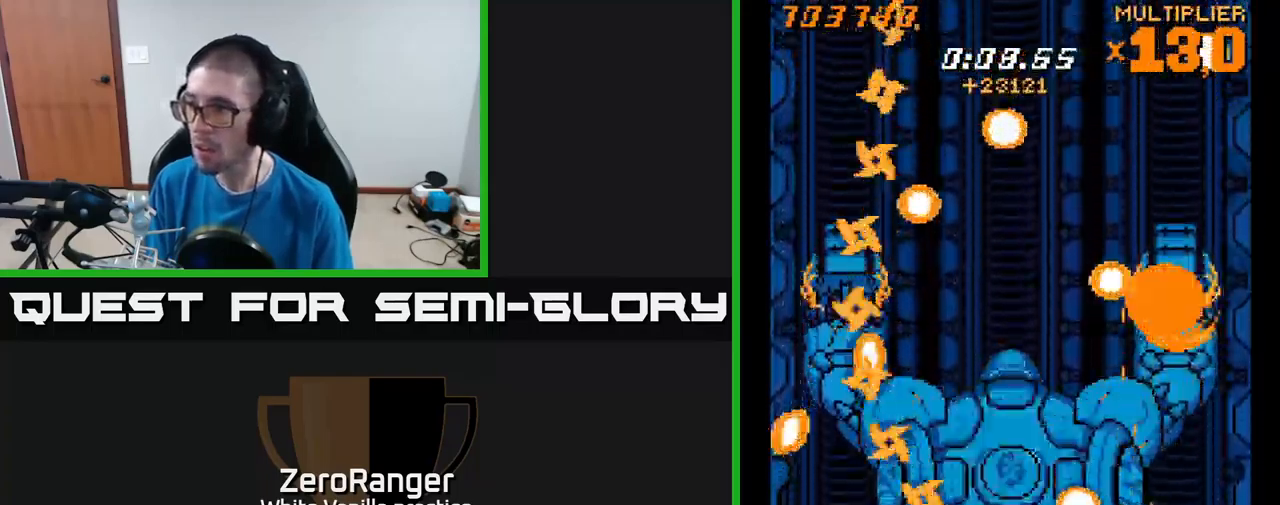
{"buttons": ["X"], "right_stick": "center", "events": [[100, "DPAD_RIGHT", "up"], [150, "DPAD_DOWN", "up"], [317, "DPAD_UP", "down"], [501, "DPAD_UP", "up"]]}
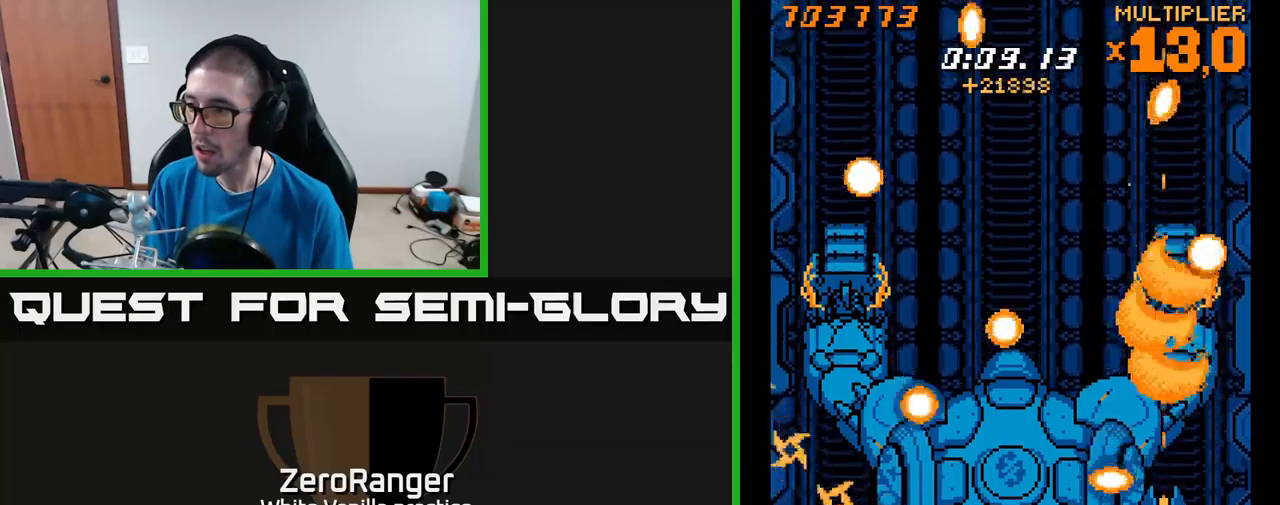
{"buttons": ["X", "DPAD_RIGHT"], "right_stick": "center", "events": [[133, "DPAD_UP", "down"], [183, "DPAD_LEFT", "down"], [333, "DPAD_LEFT", "up"], [333, "DPAD_UP", "up"], [483, "DPAD_RIGHT", "down"]]}
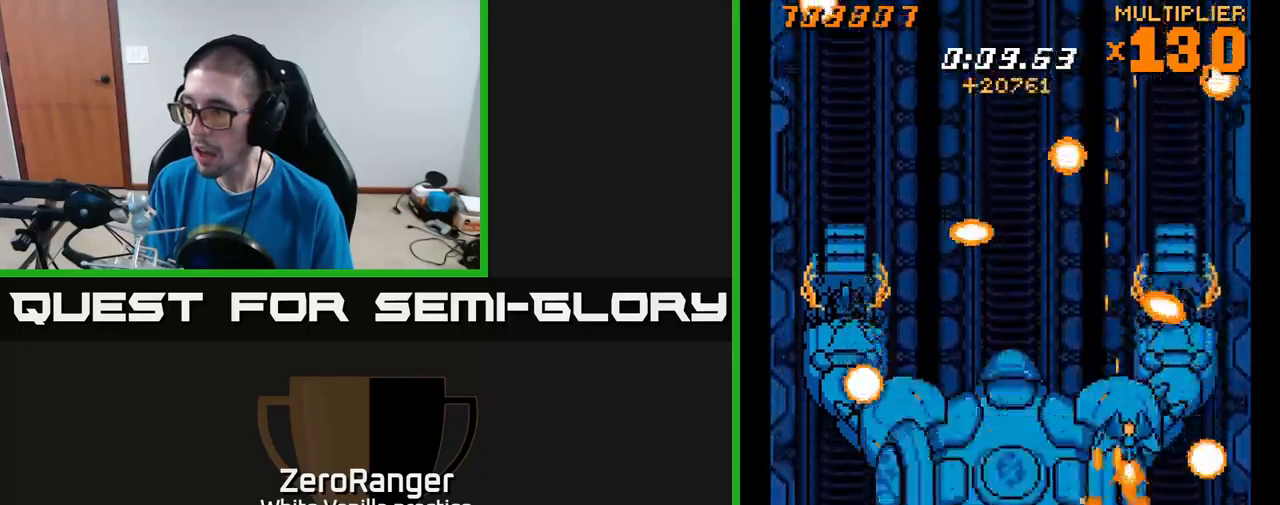
{"buttons": ["X", "DPAD_DOWN", "DPAD_RIGHT"], "right_stick": "center", "events": [[83, "DPAD_DOWN", "down"], [266, "DPAD_RIGHT", "up"], [400, "DPAD_DOWN", "up"], [416, "DPAD_RIGHT", "down"], [466, "DPAD_DOWN", "down"]]}
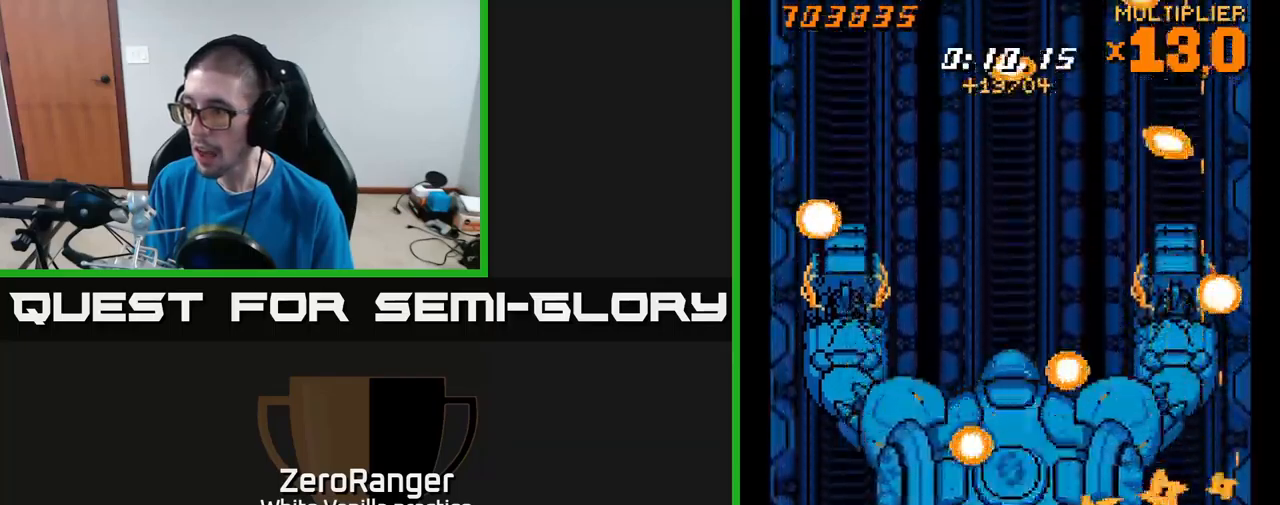
{"buttons": ["X"], "right_stick": "center"}
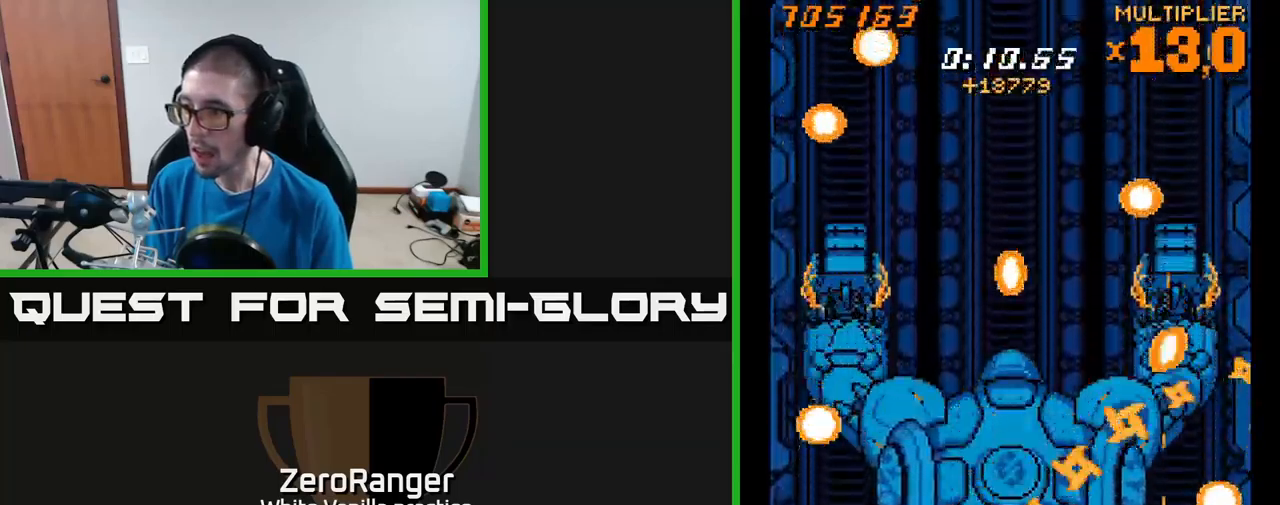
{"buttons": ["X"], "right_stick": "center", "events": [[16, "DPAD_LEFT", "down"], [16, "DPAD_UP", "down"], [133, "DPAD_LEFT", "up"], [283, "DPAD_LEFT", "down"], [350, "DPAD_UP", "up"], [400, "DPAD_LEFT", "up"]]}
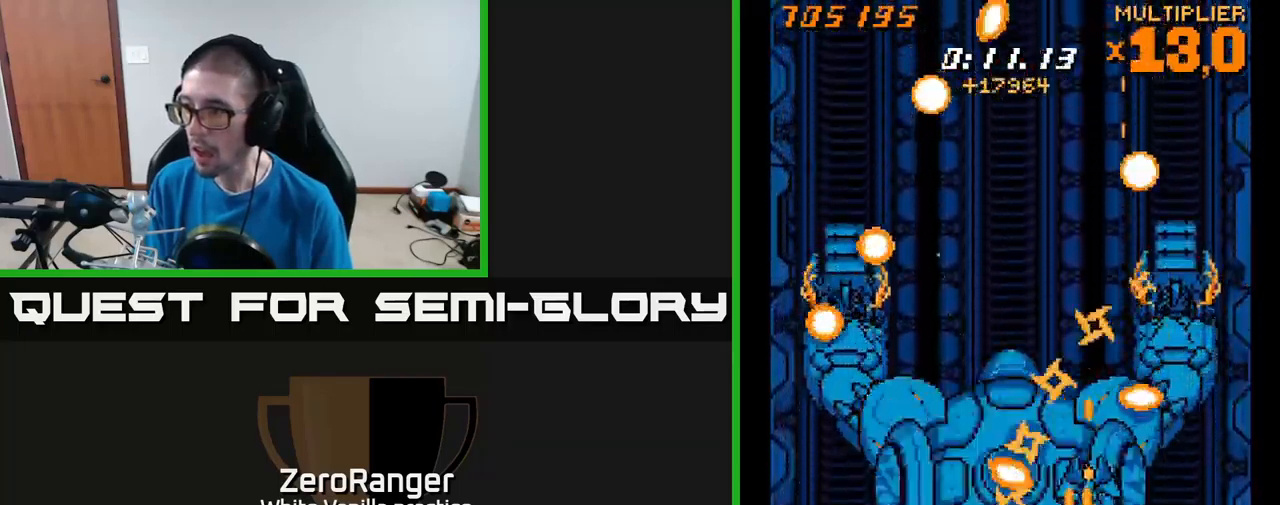
{"buttons": ["X"], "right_stick": "center", "events": [[266, "DPAD_UP", "down"], [300, "DPAD_LEFT", "down"], [433, "DPAD_UP", "up"], [466, "DPAD_LEFT", "up"]]}
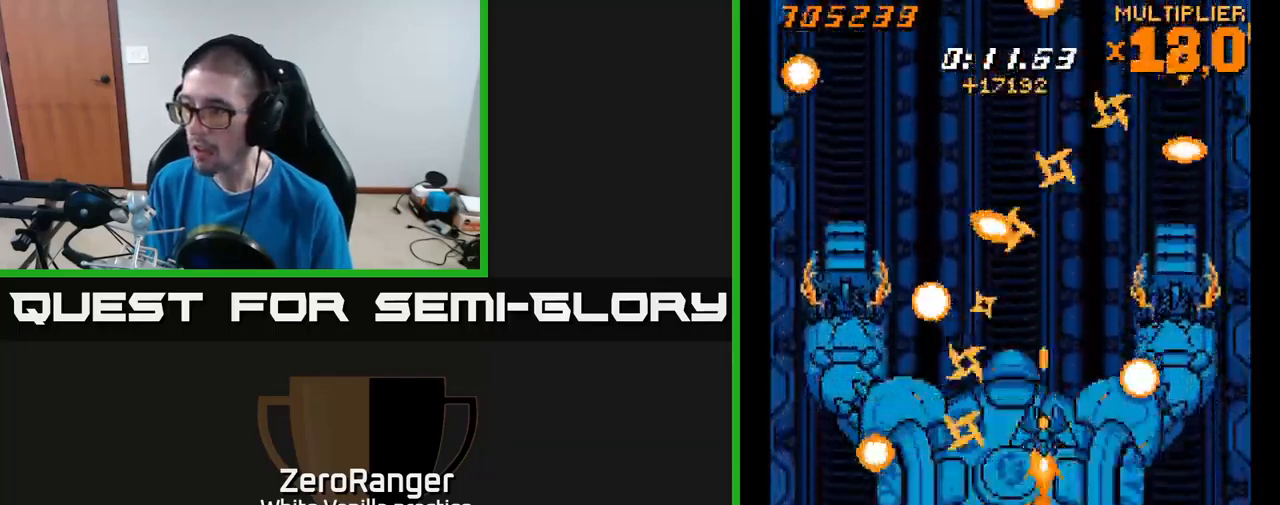
{"buttons": ["X"], "right_stick": "center", "events": [[150, "DPAD_LEFT", "down"], [250, "DPAD_LEFT", "up"], [433, "DPAD_RIGHT", "down"], [483, "DPAD_DOWN", "down"], [483, "DPAD_RIGHT", "up"], [500, "DPAD_DOWN", "up"]]}
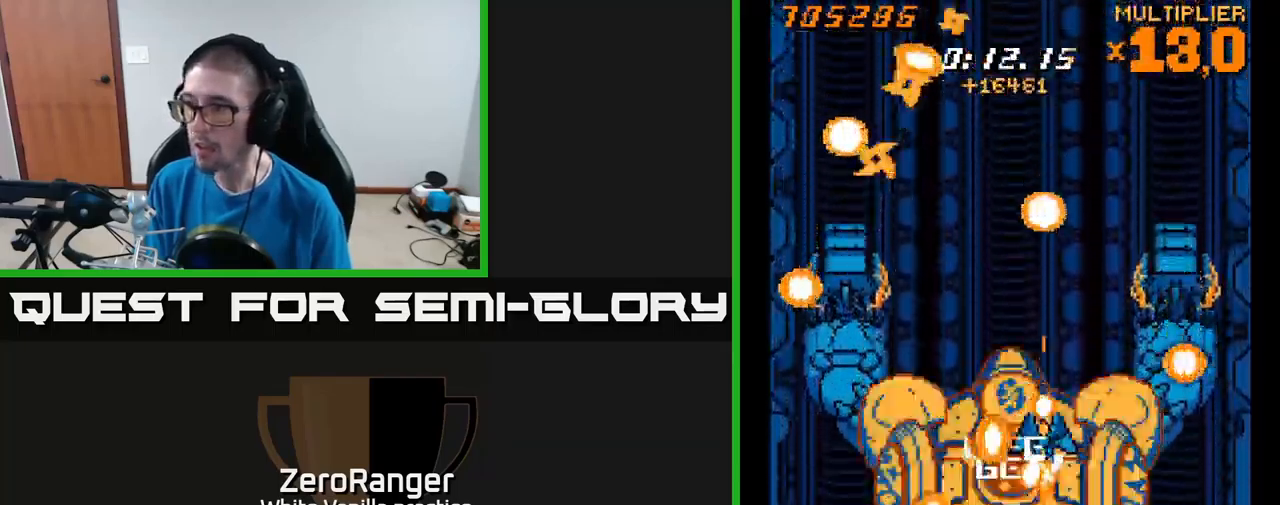
{"buttons": ["X"], "right_stick": "center", "events": [[216, "DPAD_LEFT", "down"], [300, "DPAD_LEFT", "up"]]}
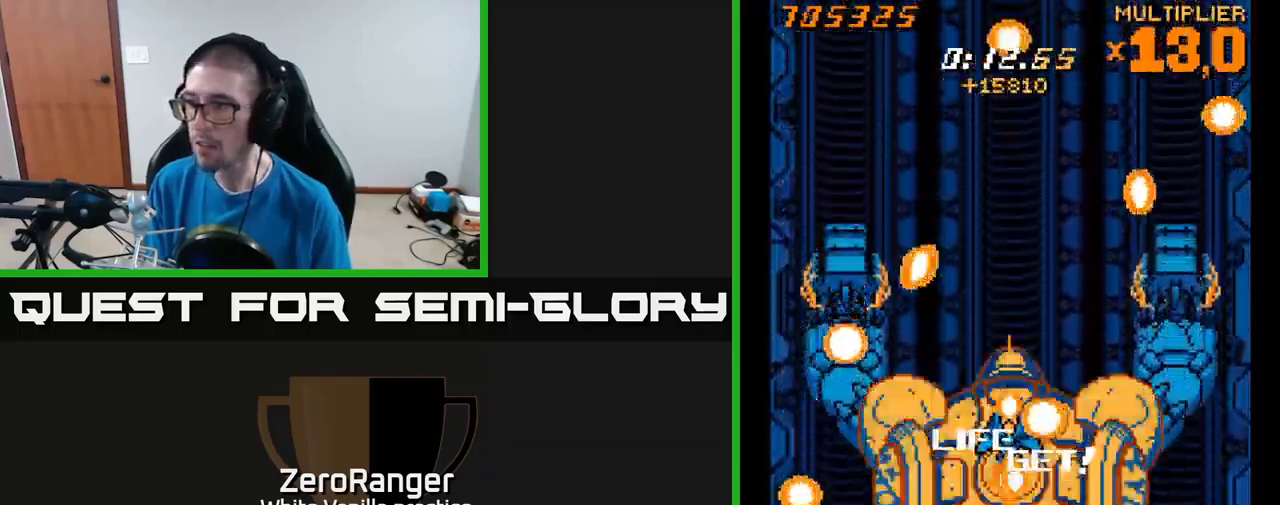
{"buttons": ["X"], "right_stick": "center", "events": []}
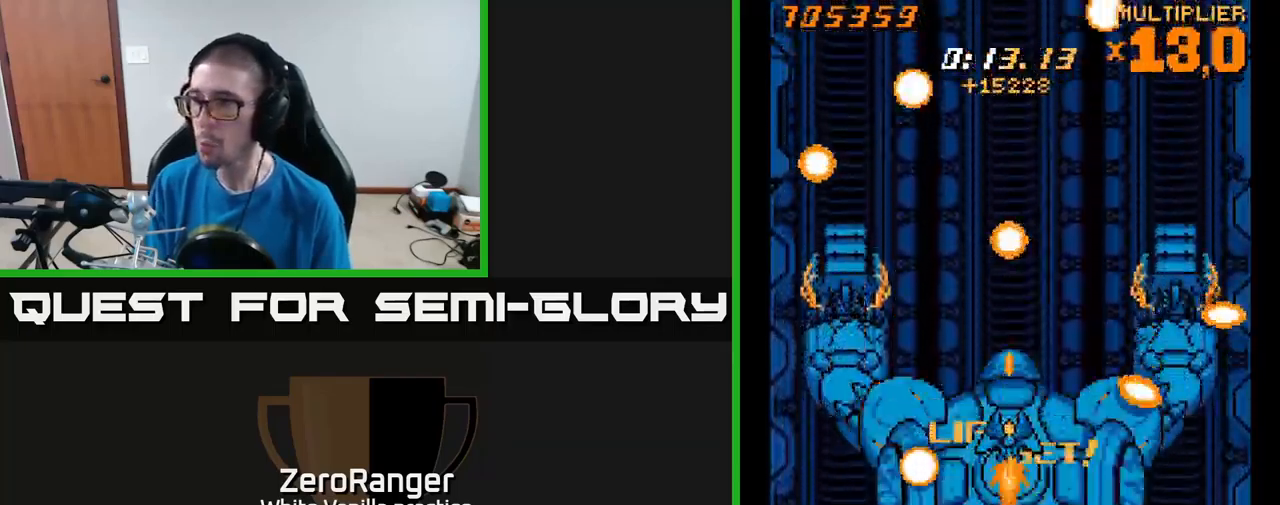
{"buttons": ["X"], "right_stick": "center", "events": [[150, "DPAD_RIGHT", "down"], [266, "DPAD_RIGHT", "up"]]}
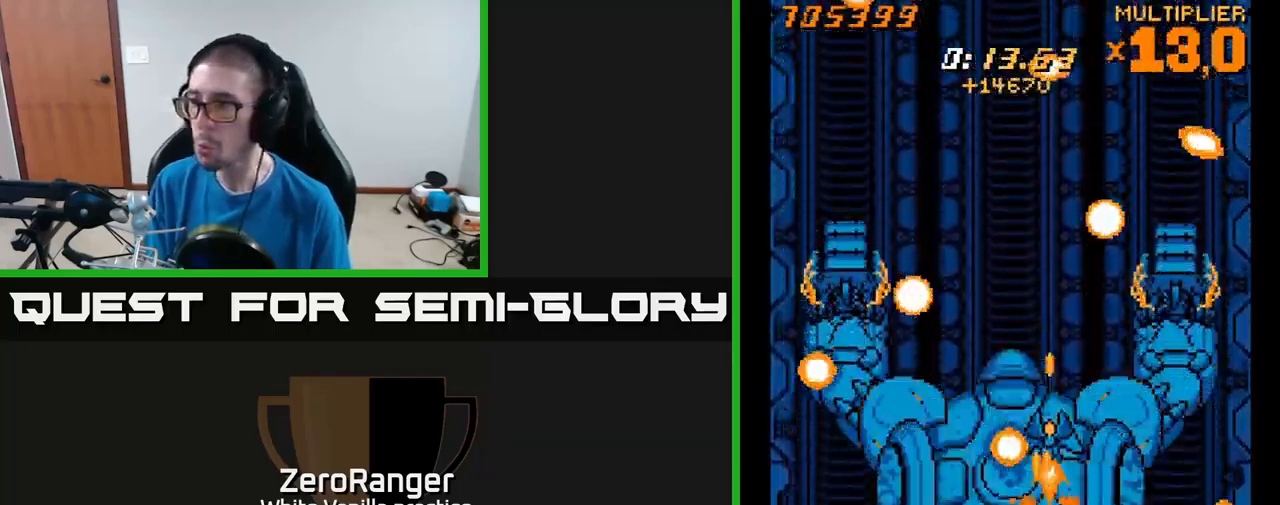
{"buttons": ["X"], "right_stick": "center", "events": [[183, "DPAD_LEFT", "down"], [316, "DPAD_LEFT", "up"]]}
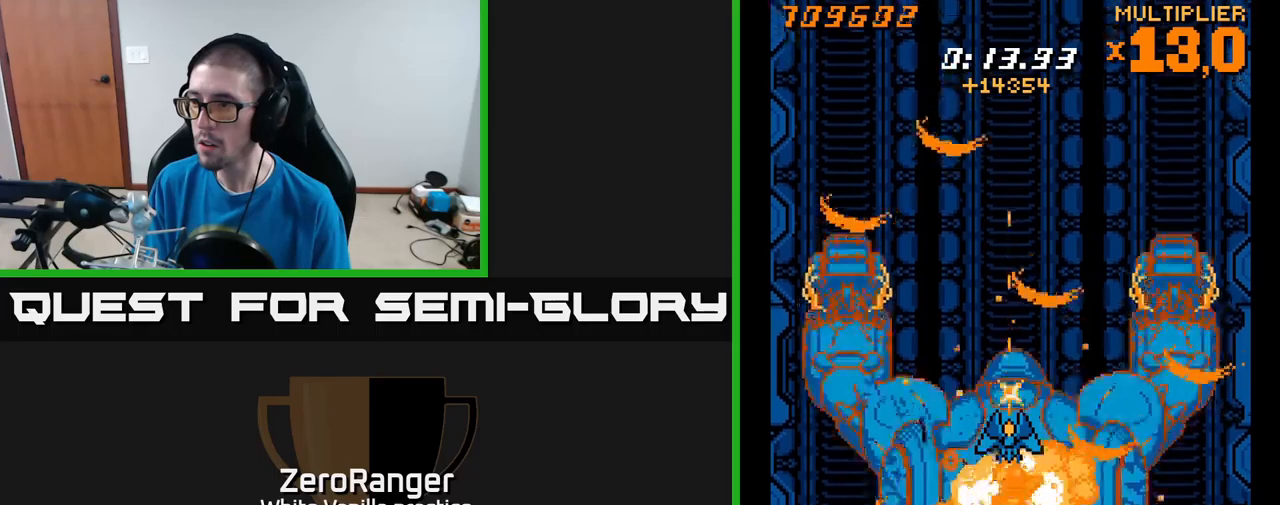
{"buttons": ["X", "DPAD_RIGHT"], "right_stick": "center", "events": [[267, "DPAD_LEFT", "down"], [317, "DPAD_LEFT", "up"], [500, "DPAD_RIGHT", "down"]]}
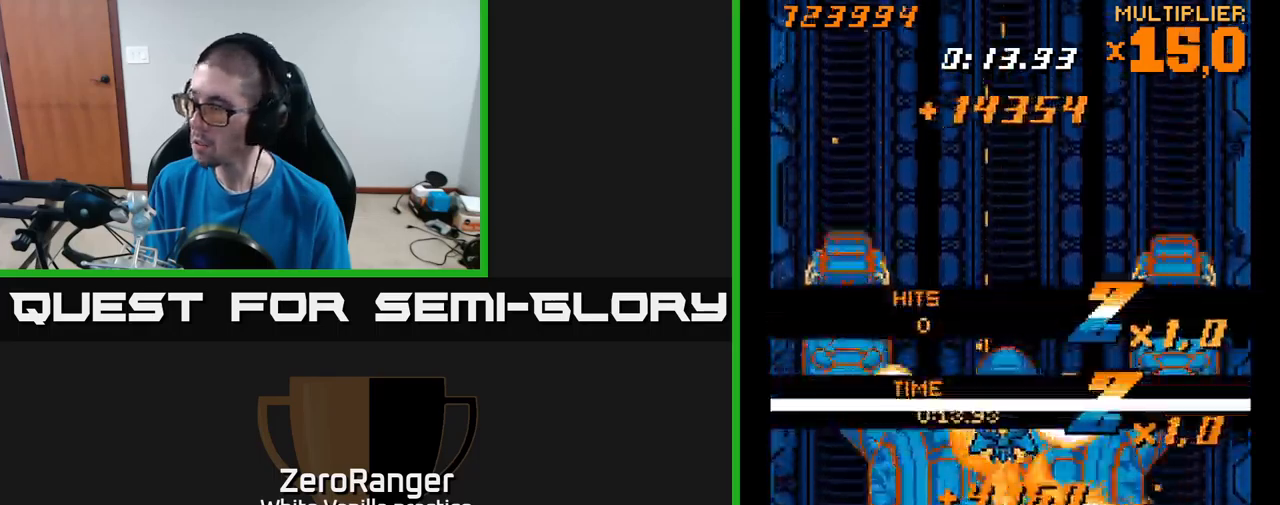
{"buttons": ["A", "X"], "right_stick": "center", "events": [[167, "DPAD_RIGHT", "up"], [183, "A", "down"]]}
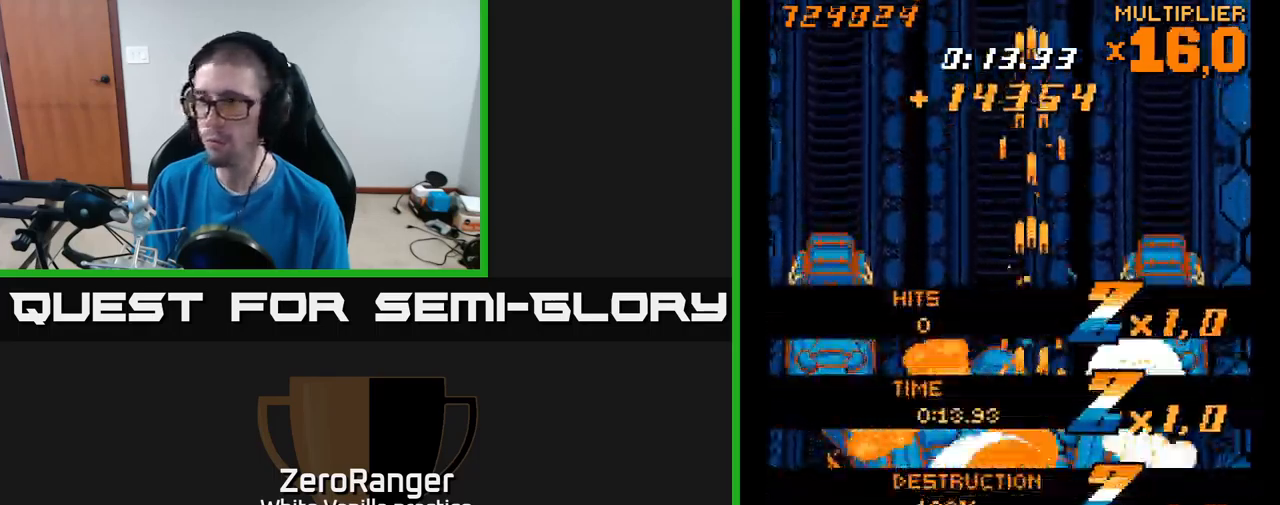
{"buttons": ["A", "X"], "right_stick": "center", "events": []}
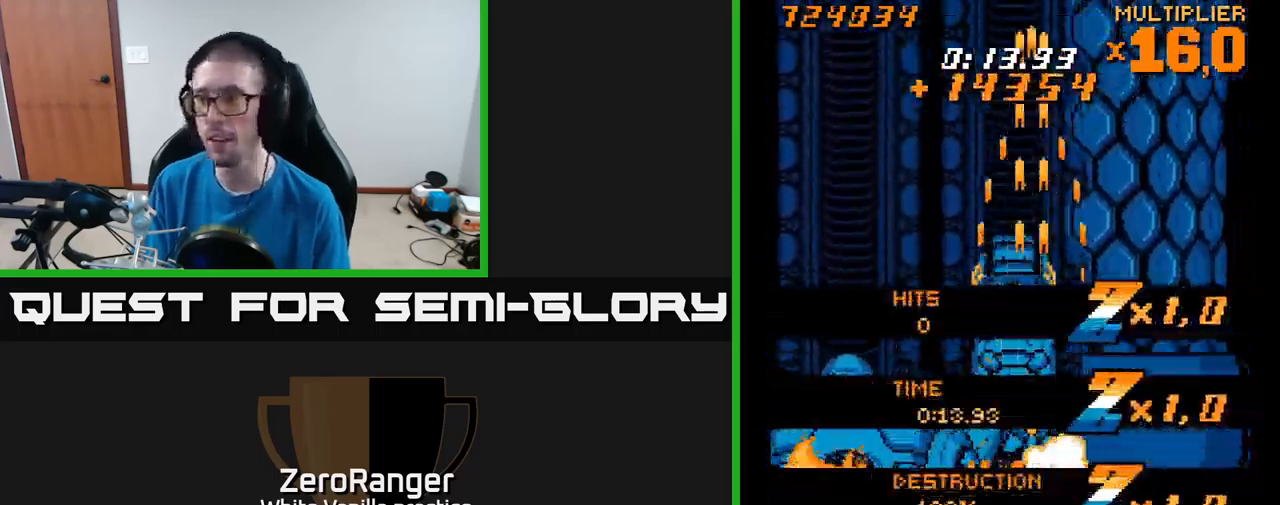
{"buttons": ["A", "DPAD_DOWN"], "right_stick": "center", "events": [[167, "DPAD_RIGHT", "down"], [283, "X", "up"], [300, "DPAD_DOWN", "down"], [367, "DPAD_RIGHT", "up"]]}
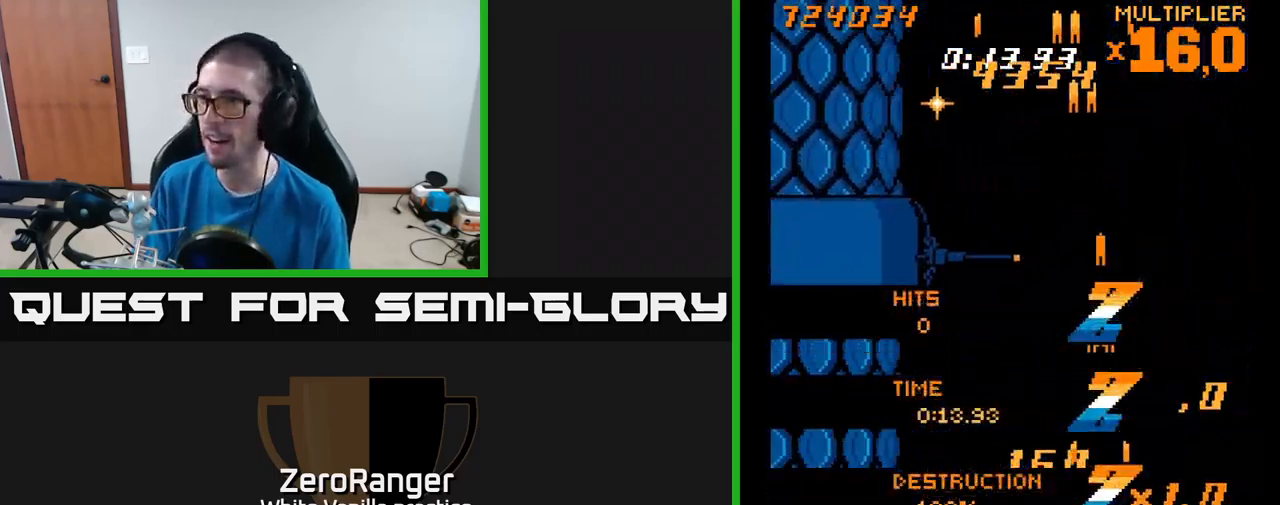
{"buttons": ["A"], "right_stick": "center", "events": [[450, "DPAD_DOWN", "up"]]}
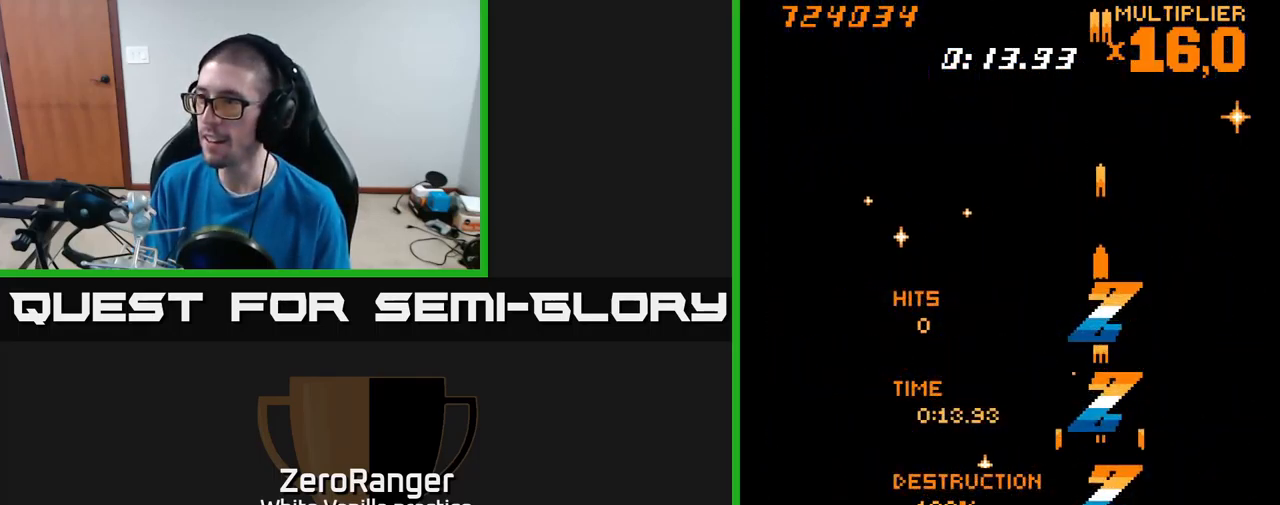
{"buttons": ["A", "DPAD_UP", "DPAD_LEFT"], "right_stick": "center", "events": [[17, "DPAD_UP", "down"], [350, "DPAD_LEFT", "down"], [417, "DPAD_LEFT", "up"], [467, "DPAD_LEFT", "down"]]}
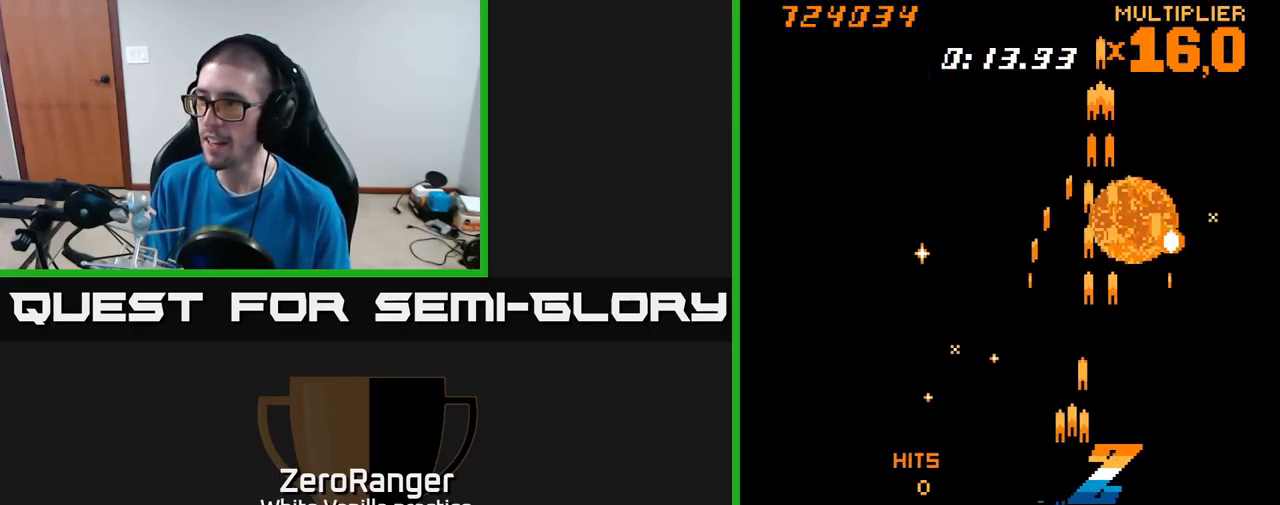
{"buttons": ["A", "DPAD_UP", "DPAD_RIGHT"], "right_stick": "center", "events": [[350, "DPAD_LEFT", "up"], [400, "DPAD_RIGHT", "down"]]}
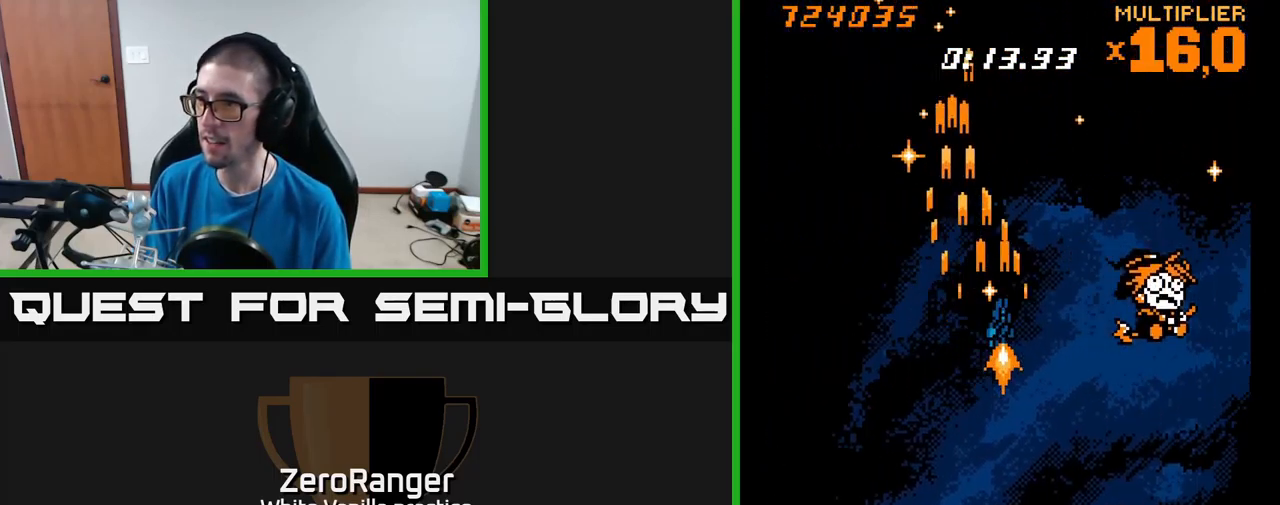
{"buttons": ["A", "DPAD_DOWN"], "right_stick": "center", "events": [[33, "DPAD_UP", "up"], [433, "DPAD_DOWN", "down"], [433, "DPAD_RIGHT", "up"]]}
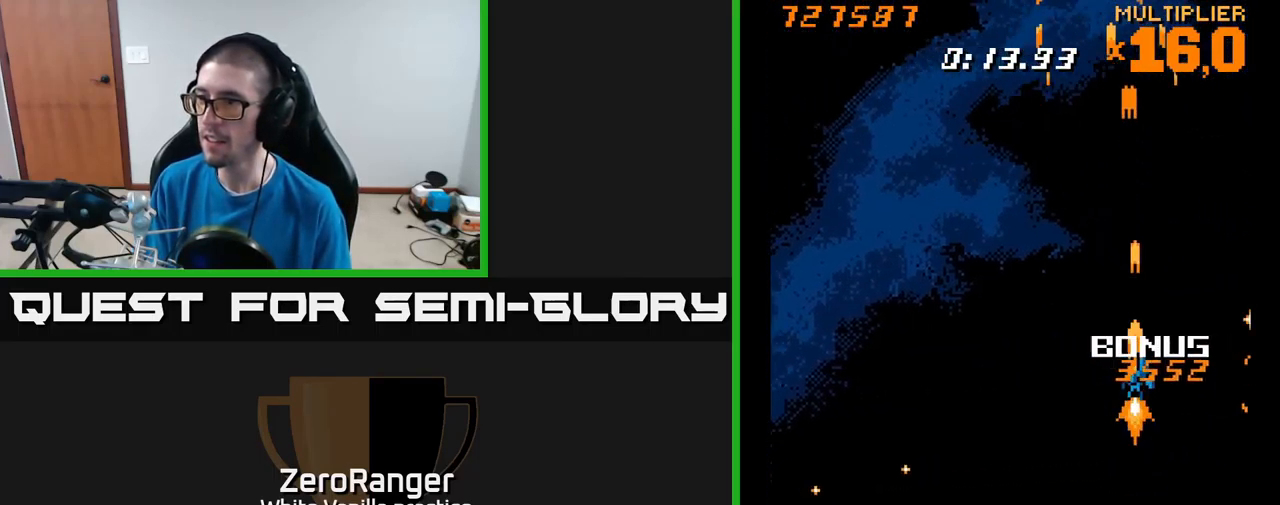
{"buttons": ["A", "DPAD_DOWN"], "right_stick": "center", "events": [[83, "DPAD_LEFT", "down"], [117, "DPAD_DOWN", "up"], [133, "A", "up"], [317, "A", "down"], [400, "DPAD_DOWN", "down"], [450, "DPAD_LEFT", "up"]]}
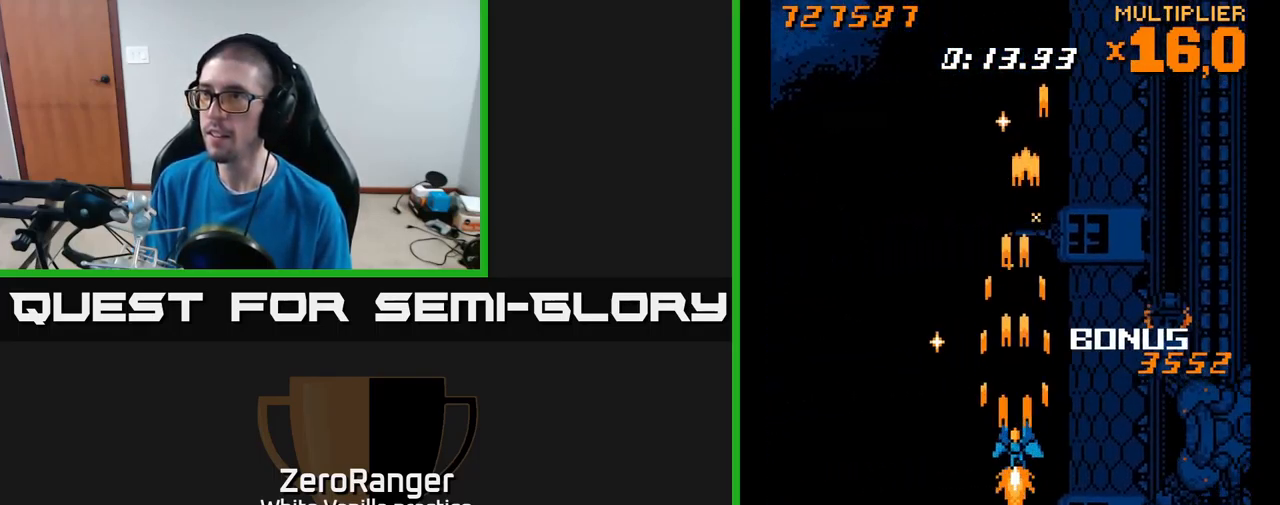
{"buttons": ["A"], "right_stick": "center", "events": [[250, "DPAD_DOWN", "up"]]}
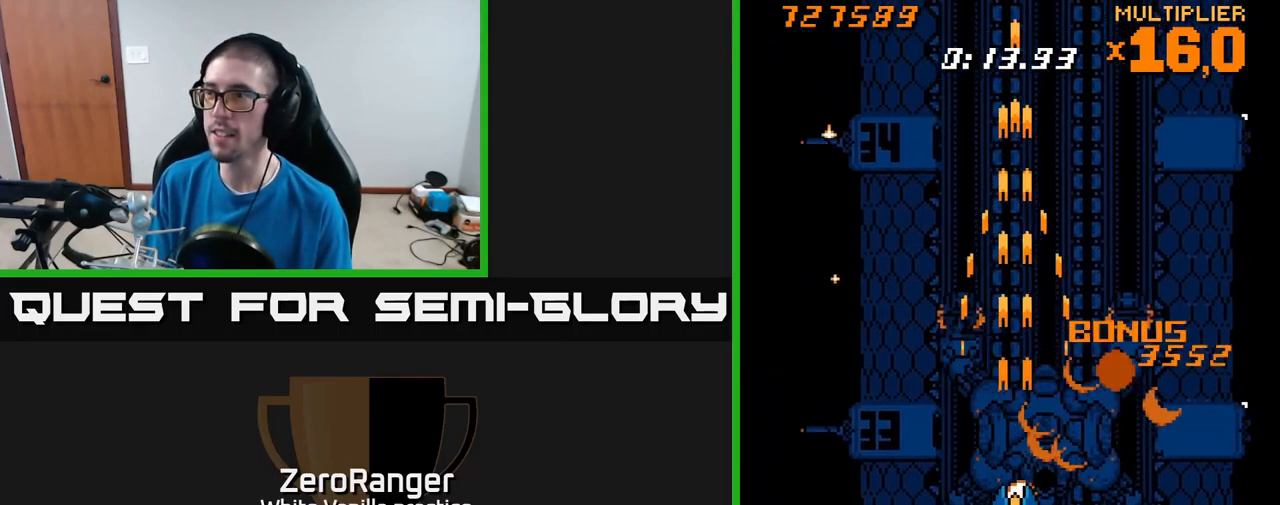
{"buttons": ["A", "DPAD_LEFT"], "right_stick": "center", "events": [[134, "DPAD_DOWN", "down"], [167, "DPAD_RIGHT", "down"], [234, "A", "up"], [250, "DPAD_DOWN", "up"], [267, "DPAD_RIGHT", "up"], [300, "A", "down"], [317, "DPAD_LEFT", "down"], [317, "DPAD_UP", "down"], [434, "DPAD_UP", "up"]]}
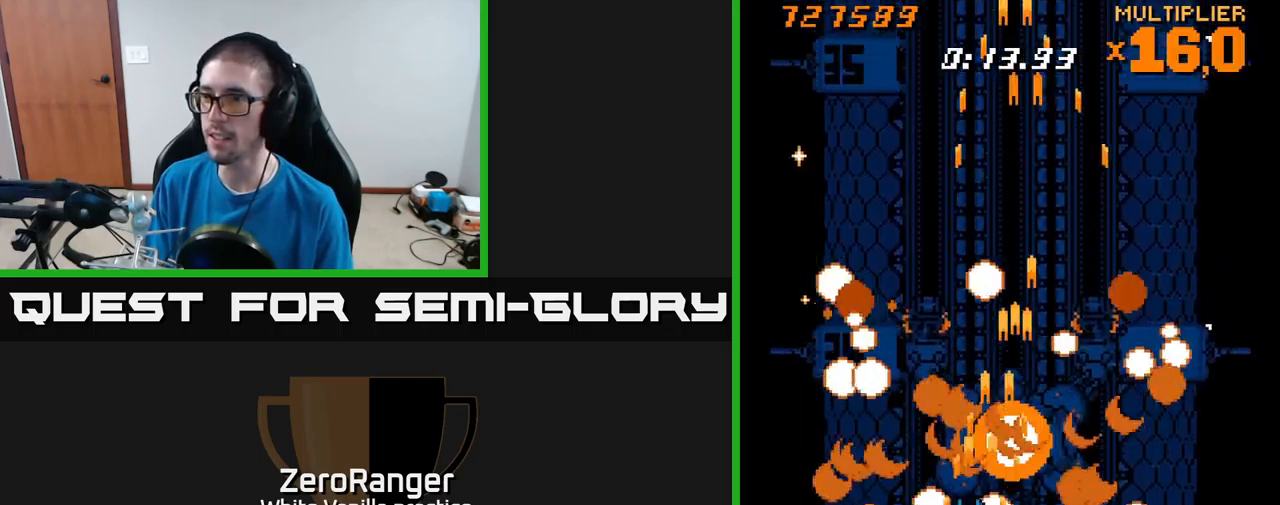
{"buttons": ["DPAD_UP"], "right_stick": "center", "events": [[117, "DPAD_UP", "down"], [134, "DPAD_LEFT", "up"], [384, "A", "up"]]}
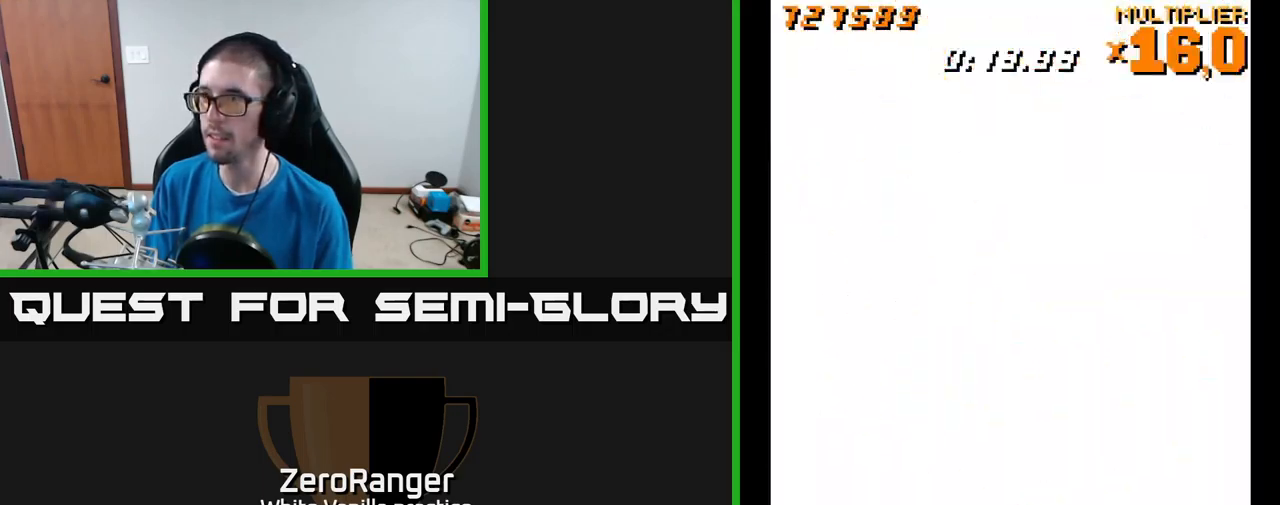
{"buttons": ["A"], "right_stick": "center", "events": [[84, "DPAD_LEFT", "down"], [134, "A", "down"], [167, "DPAD_UP", "up"], [200, "DPAD_LEFT", "up"]]}